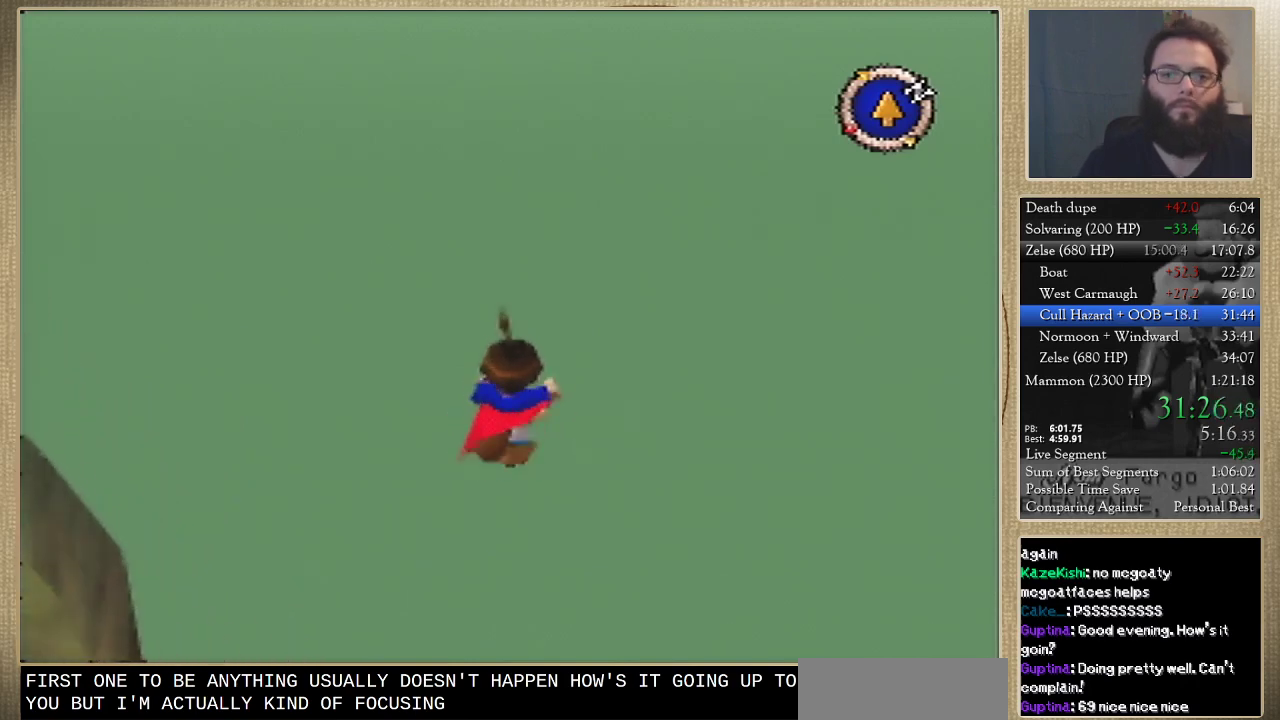
Gameplay with a controller (Nintendo layout); each line is a JSON object with the inputs held at the frame after it. "events" lists button and stick changes between this image and that frame as [ms after this image, input, new state], when the widget could be followed in between. Not read: L3 R3.
{"buttons": [], "left_stick": "up", "events": []}
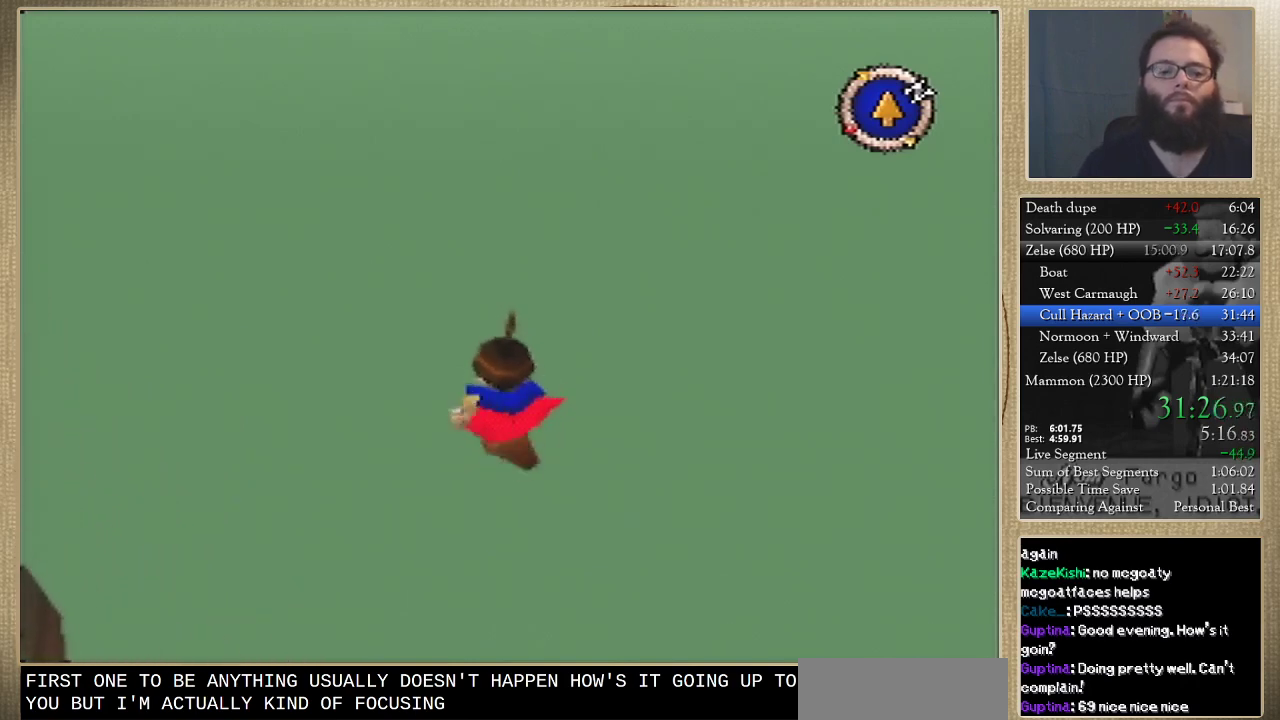
{"buttons": [], "left_stick": "up", "events": []}
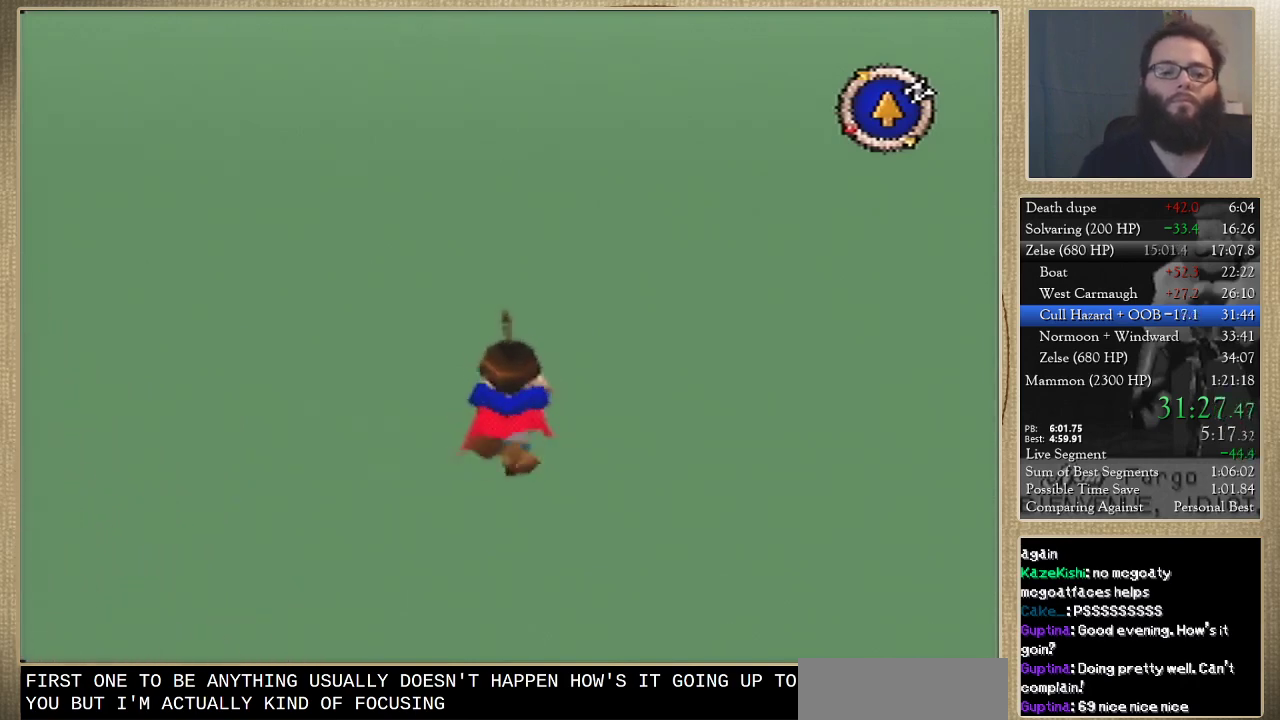
{"buttons": [], "left_stick": "up", "events": []}
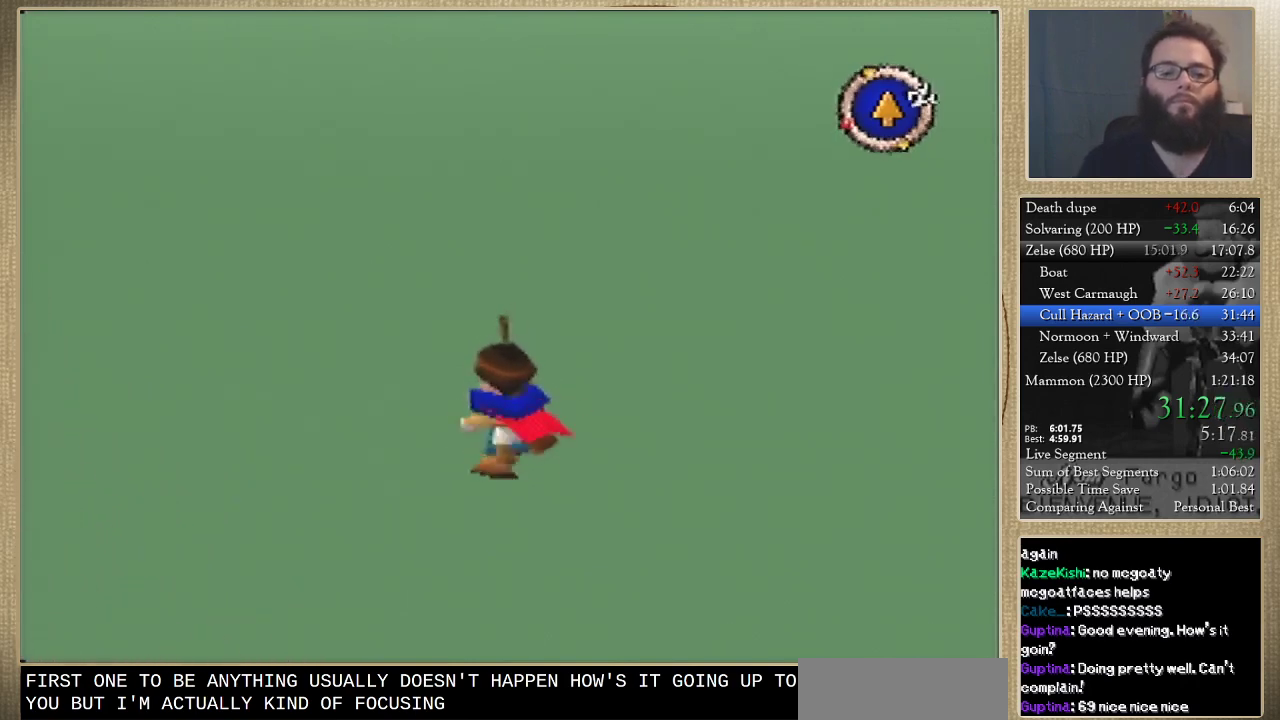
{"buttons": [], "left_stick": "up", "events": []}
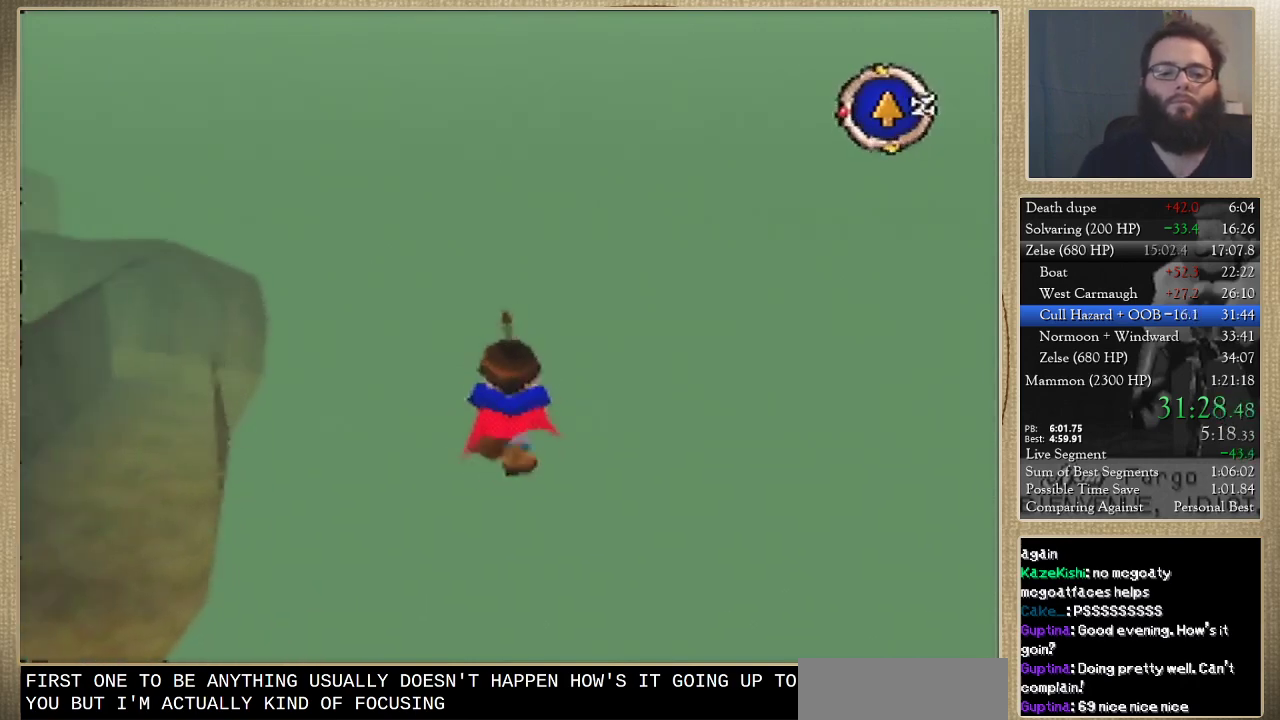
{"buttons": [], "left_stick": "up", "events": []}
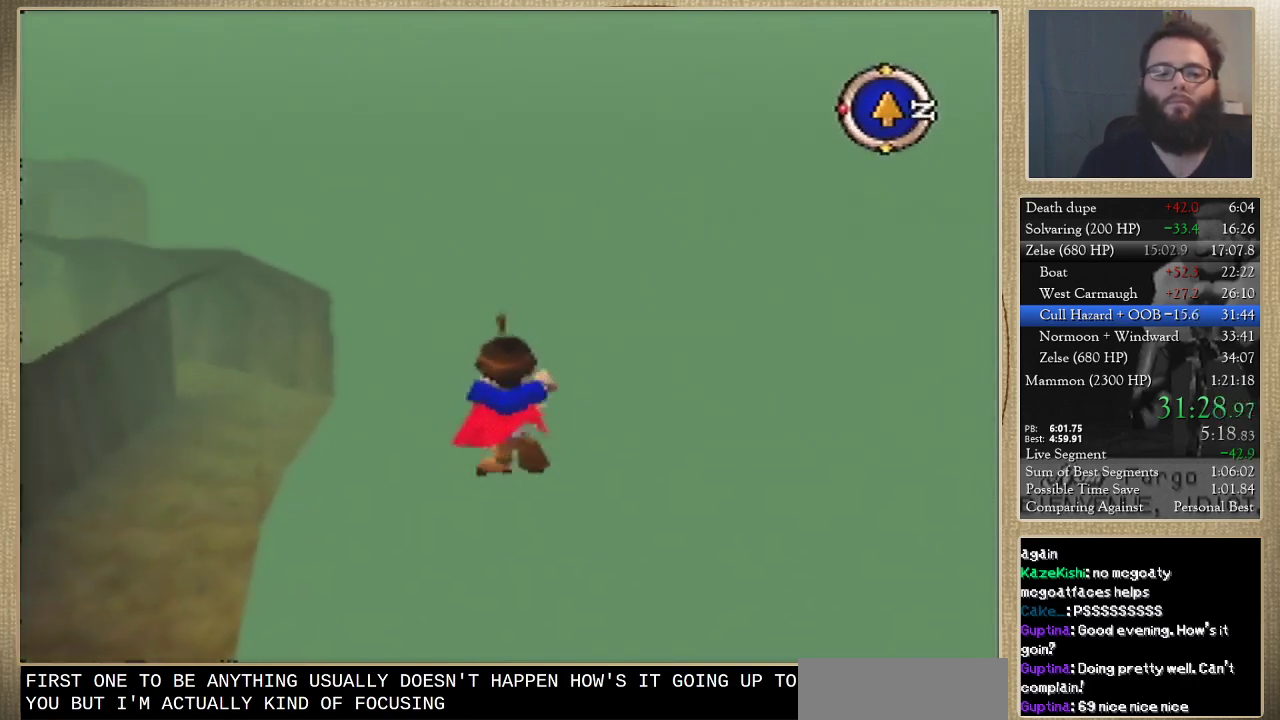
{"buttons": [], "left_stick": "up", "events": []}
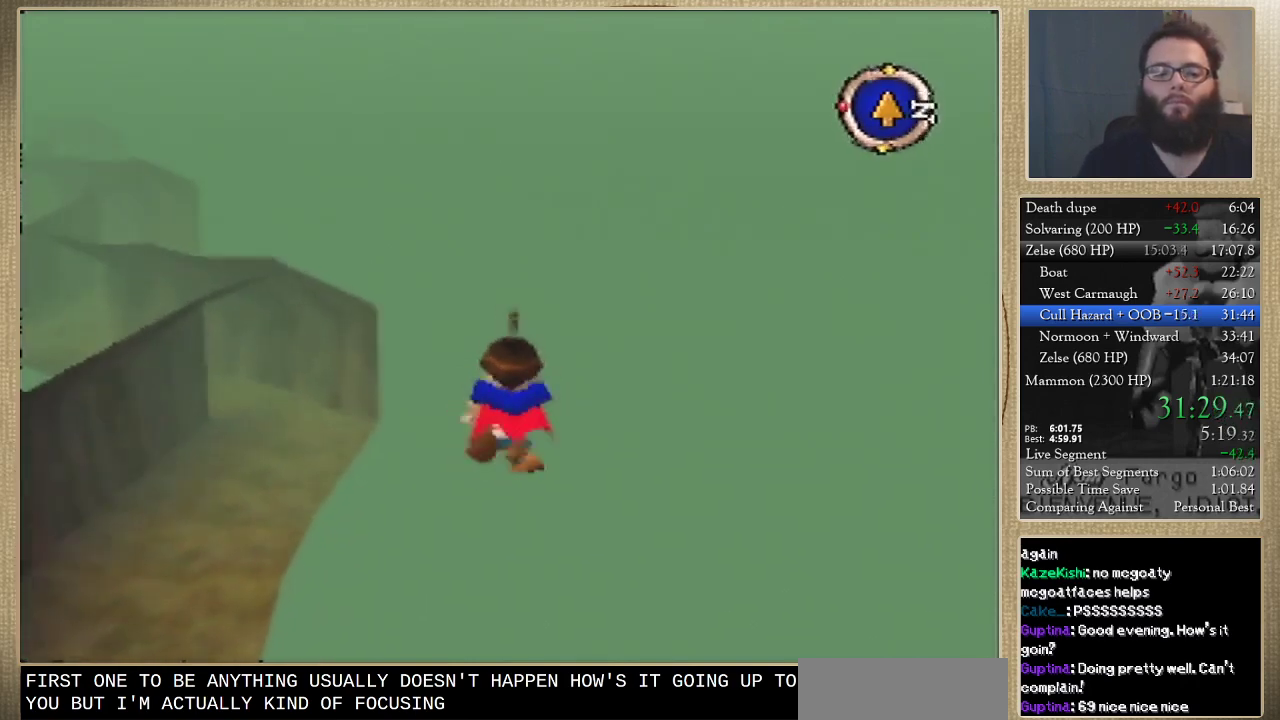
{"buttons": [], "left_stick": "up", "events": []}
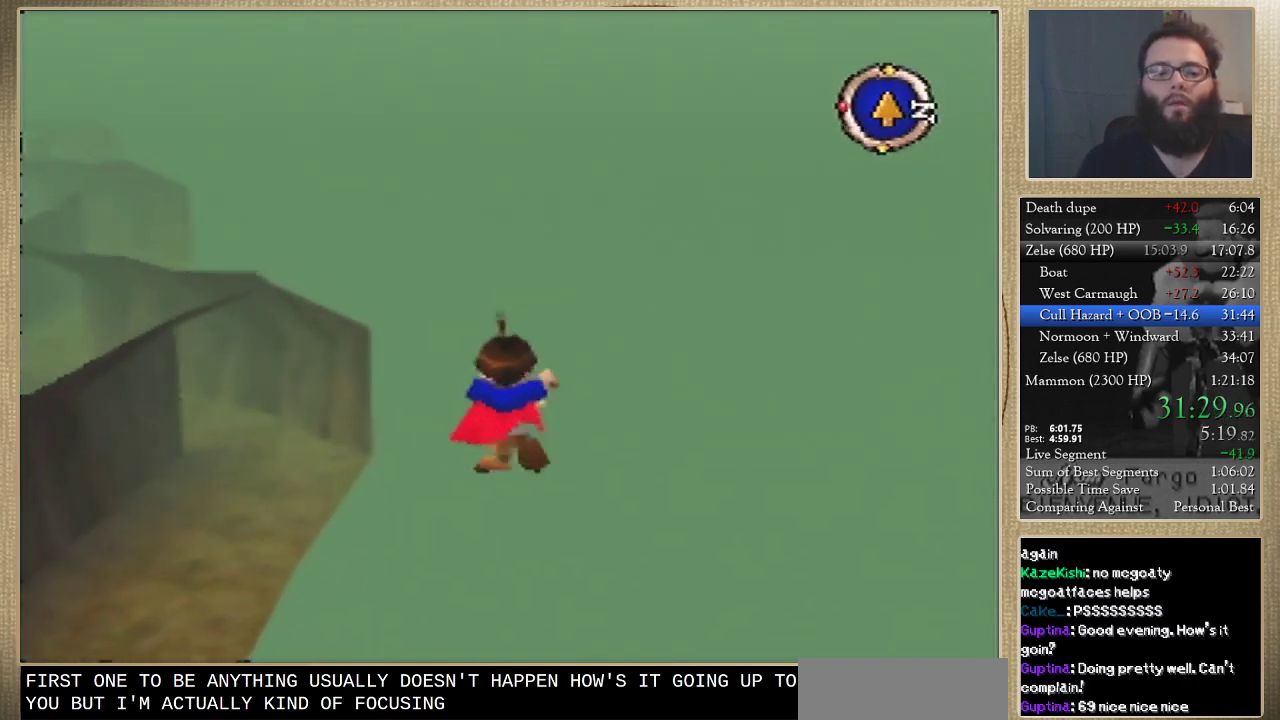
{"buttons": [], "left_stick": "up", "events": []}
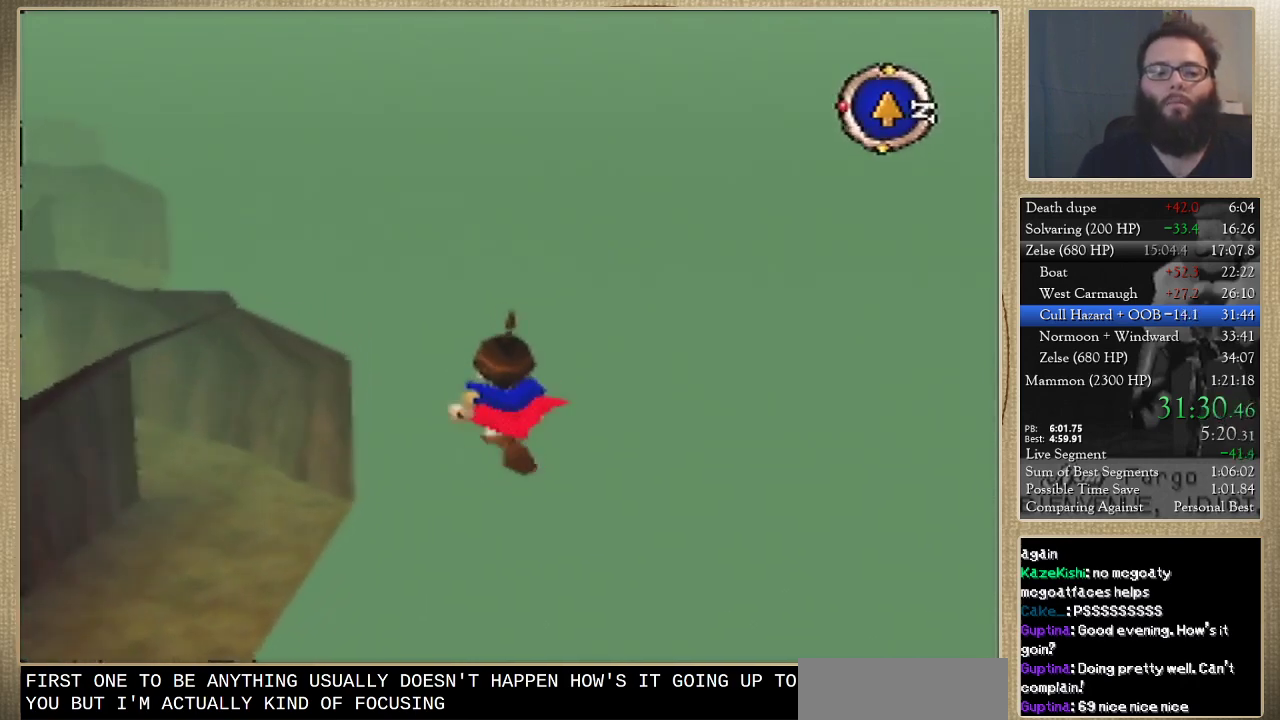
{"buttons": [], "left_stick": "up", "events": []}
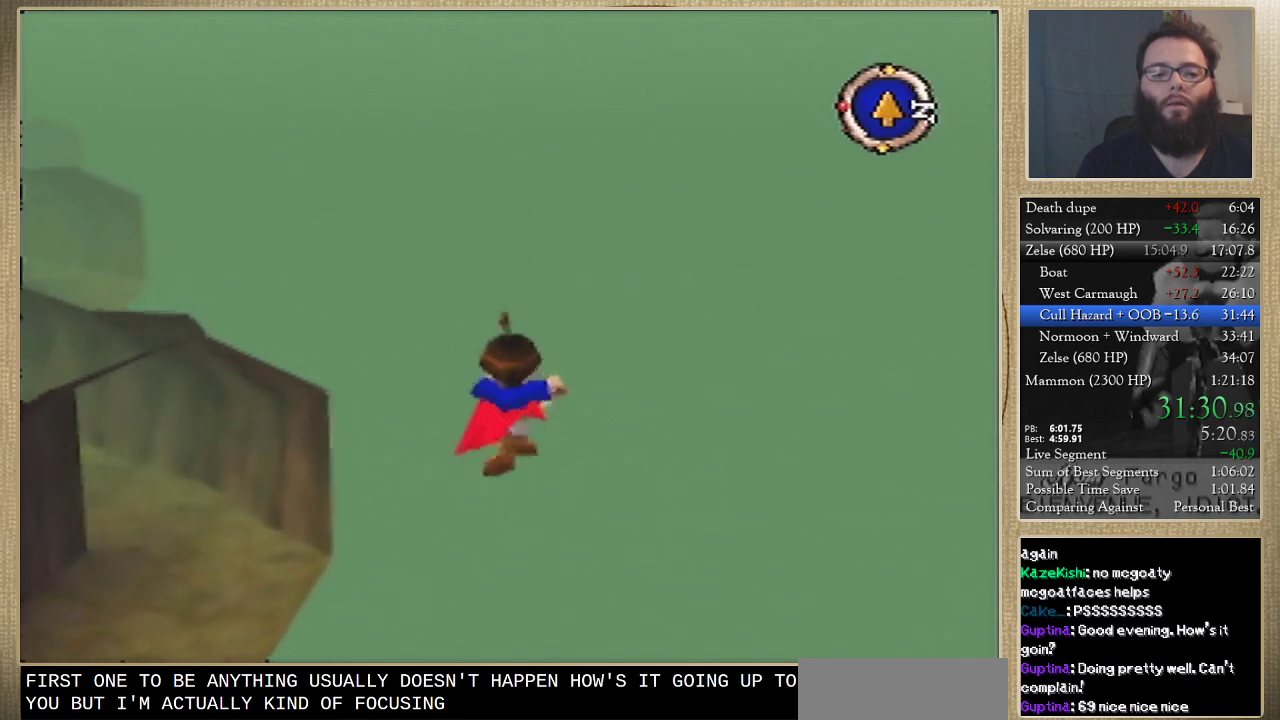
{"buttons": [], "left_stick": "up", "events": []}
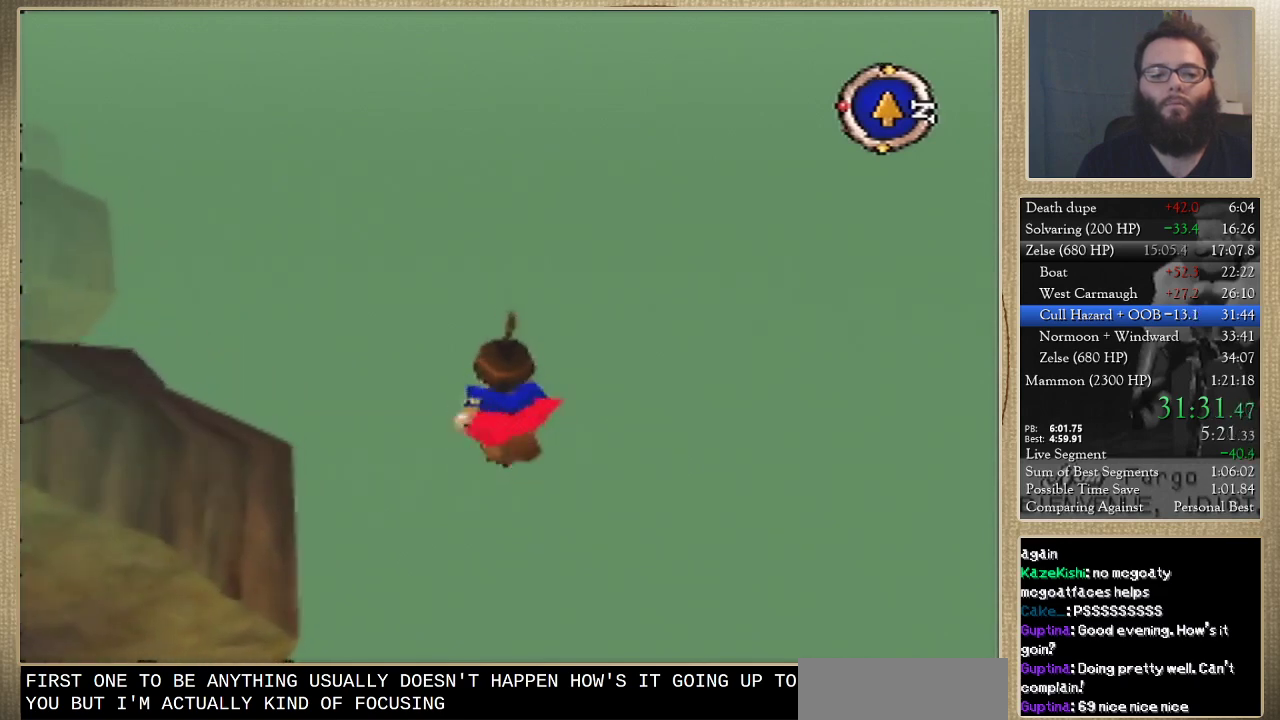
{"buttons": [], "left_stick": "up", "events": []}
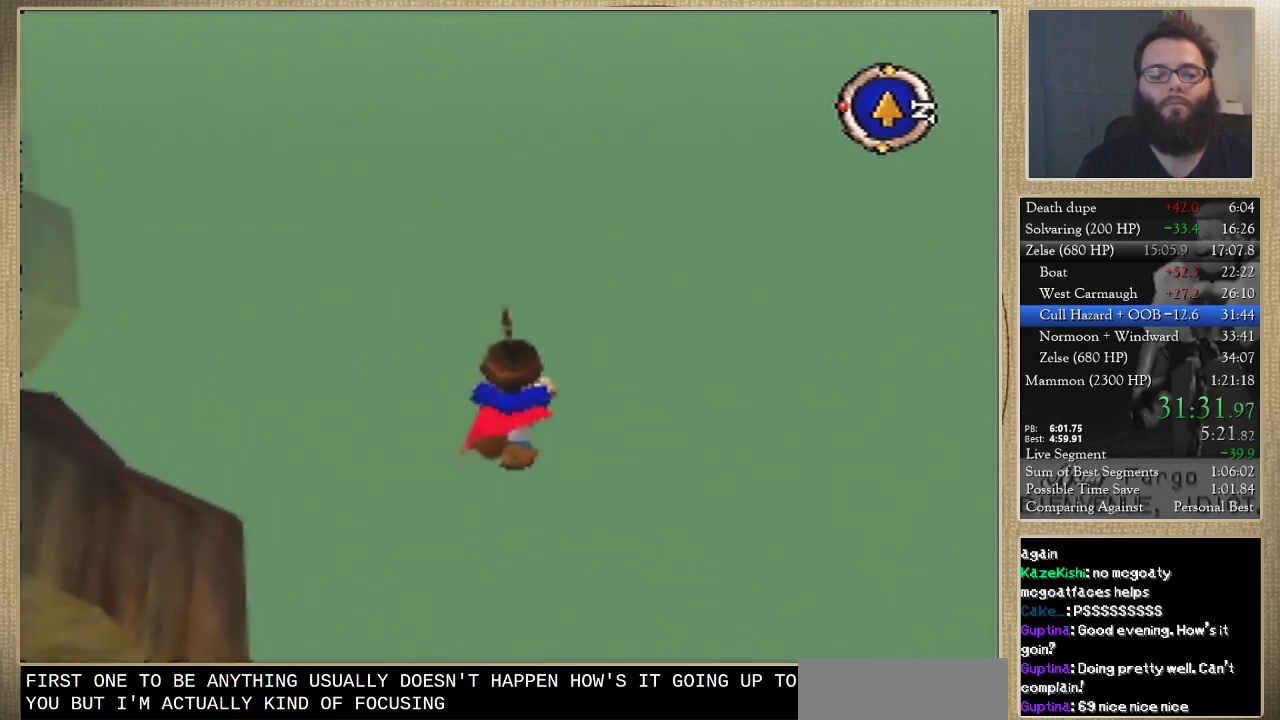
{"buttons": [], "left_stick": "up", "events": []}
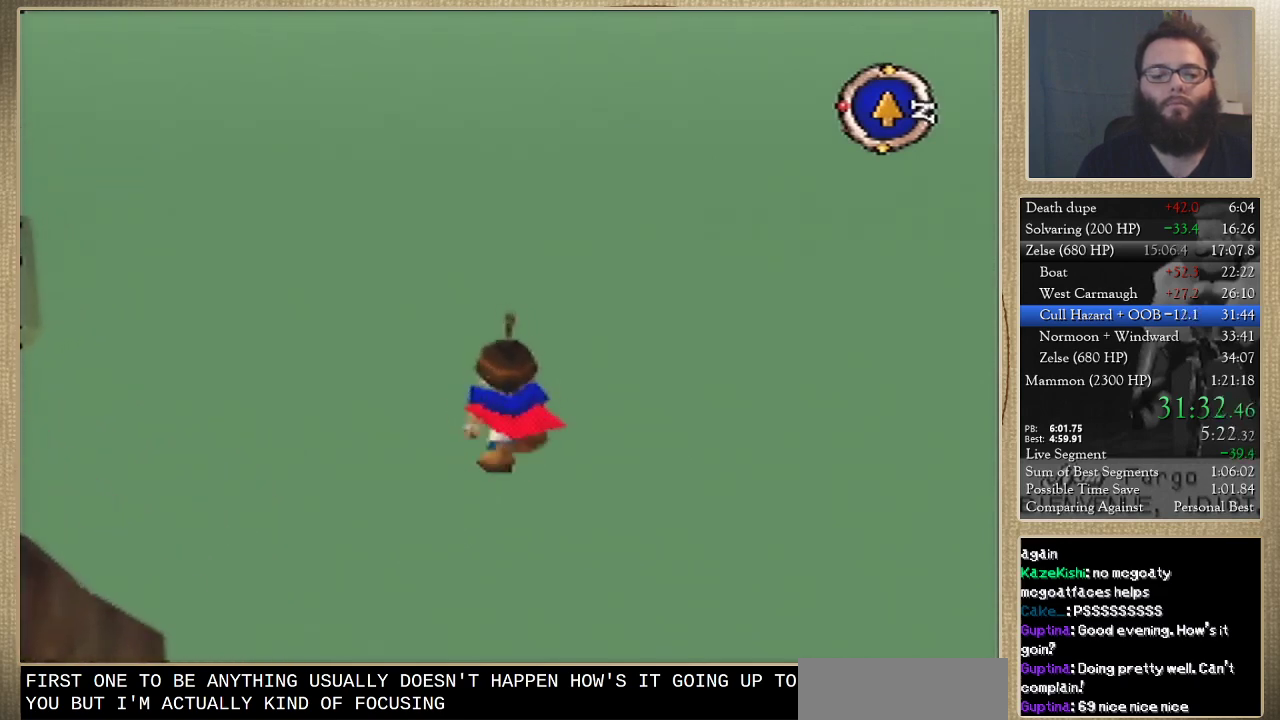
{"buttons": [], "left_stick": "up", "events": []}
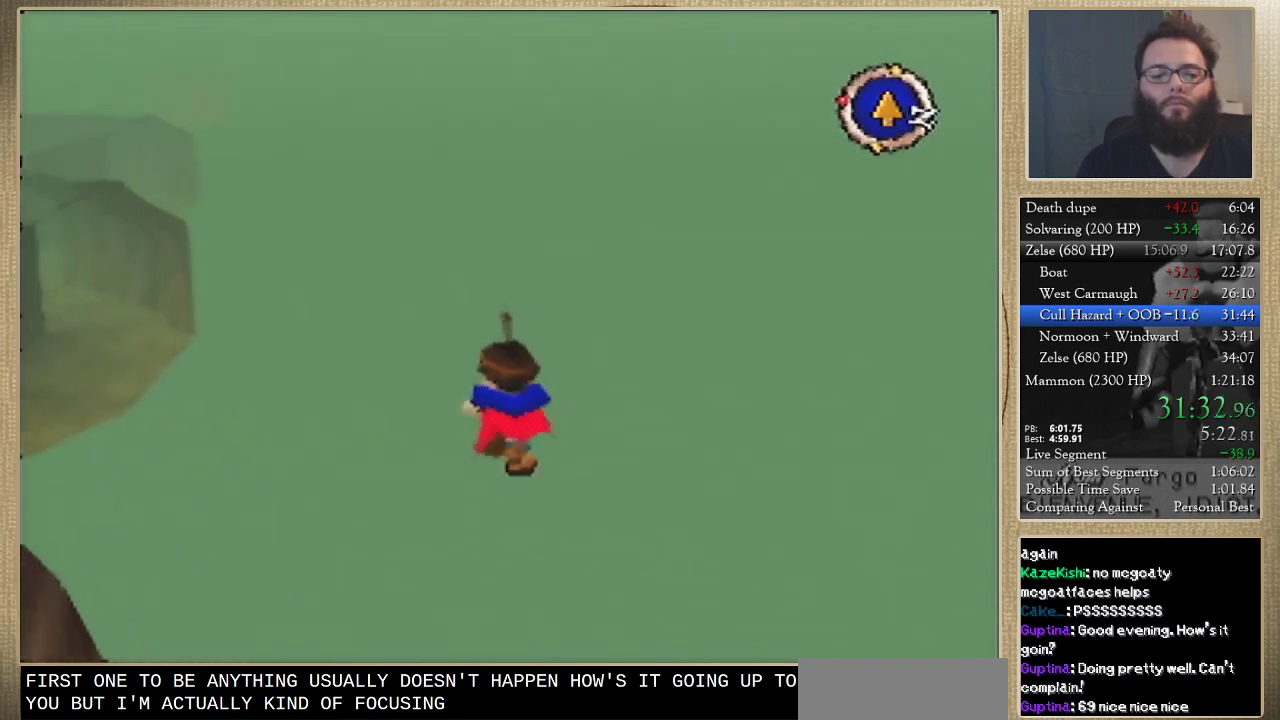
{"buttons": [], "left_stick": "up", "events": []}
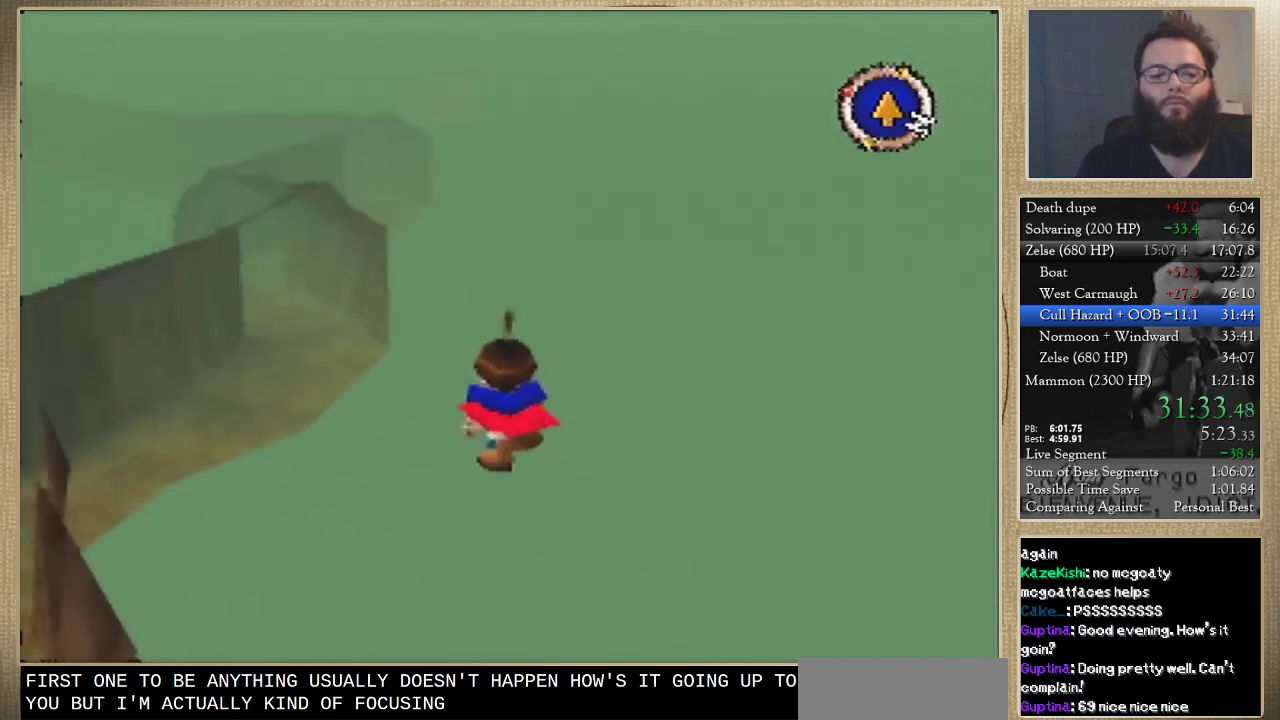
{"buttons": [], "left_stick": "up", "events": []}
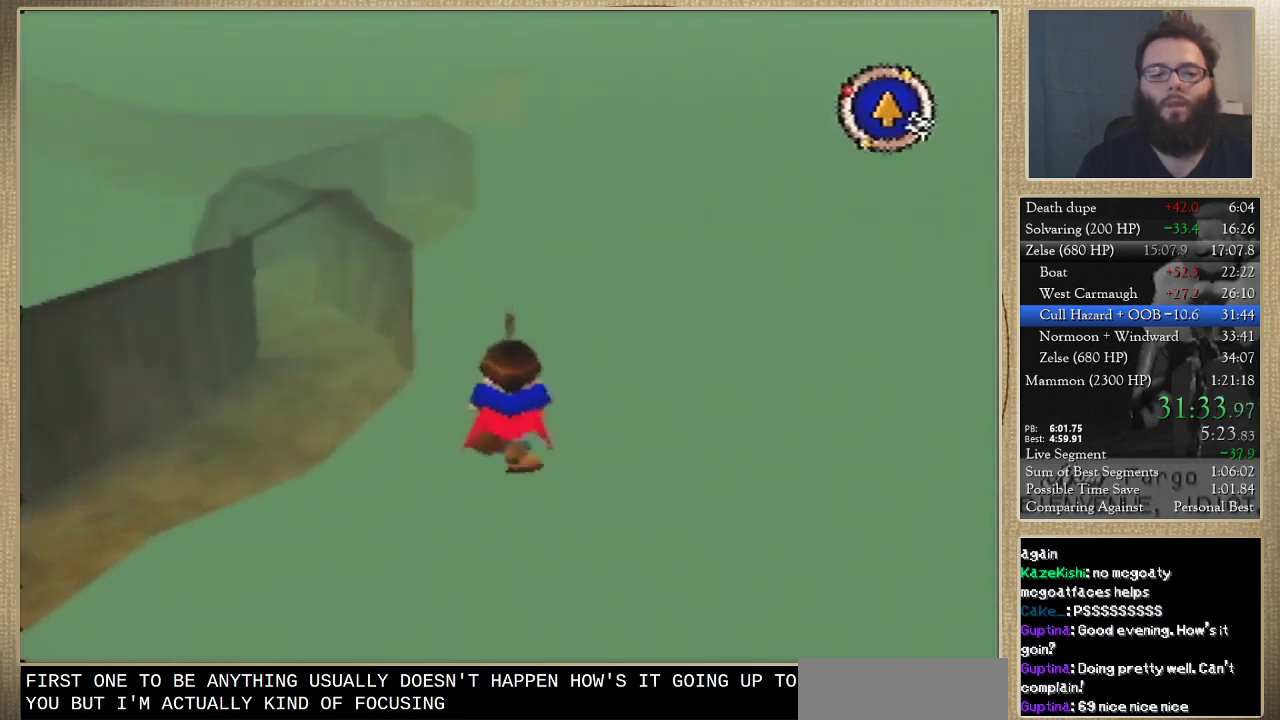
{"buttons": [], "left_stick": "up", "events": []}
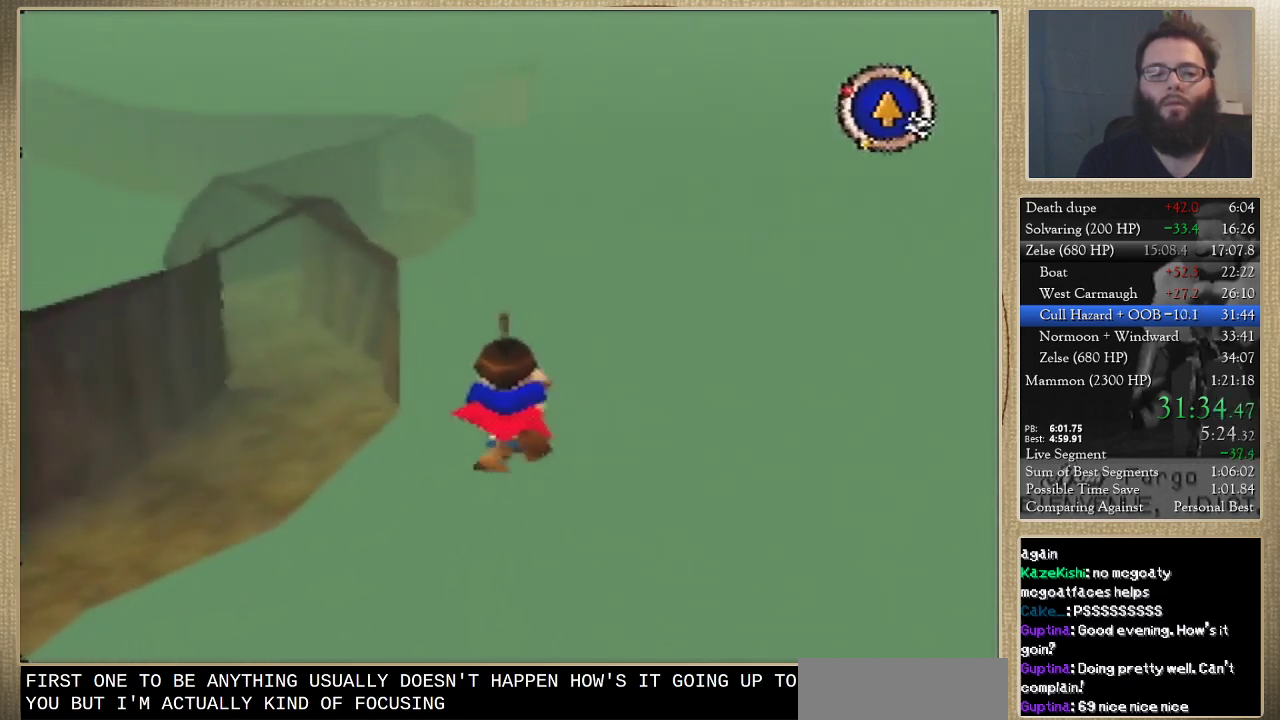
{"buttons": [], "left_stick": "up", "events": []}
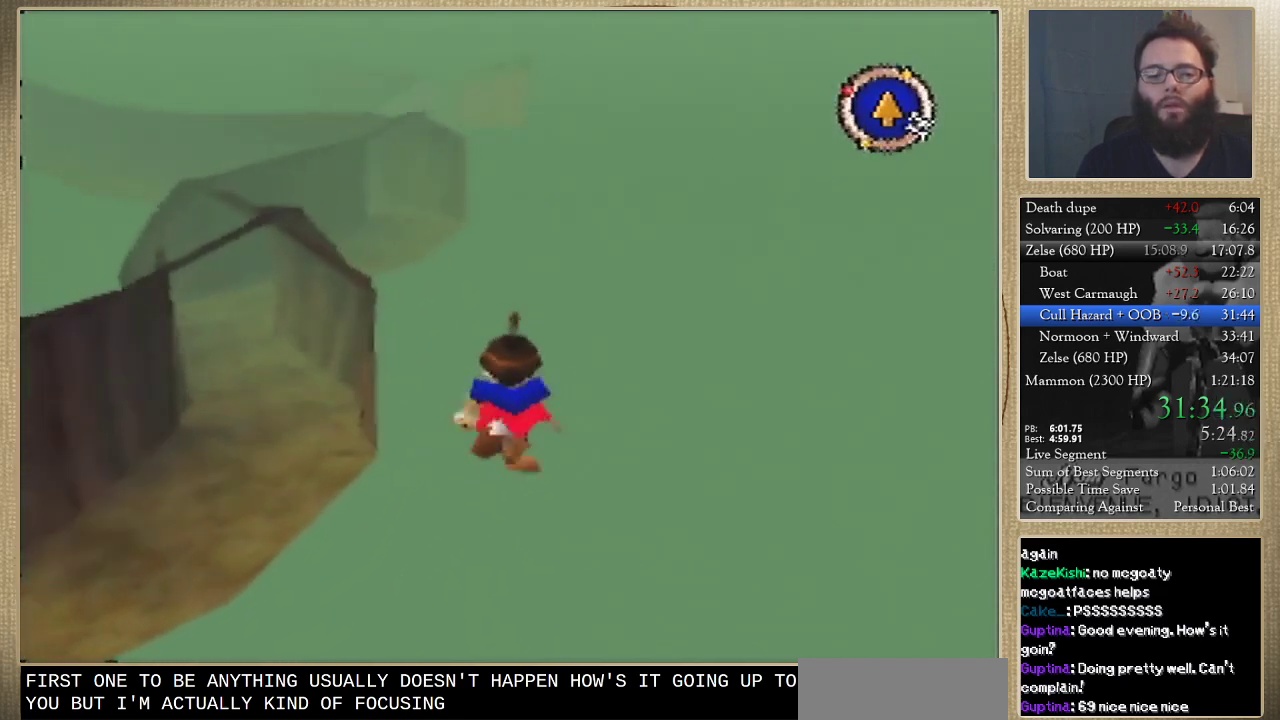
{"buttons": [], "left_stick": "up", "events": []}
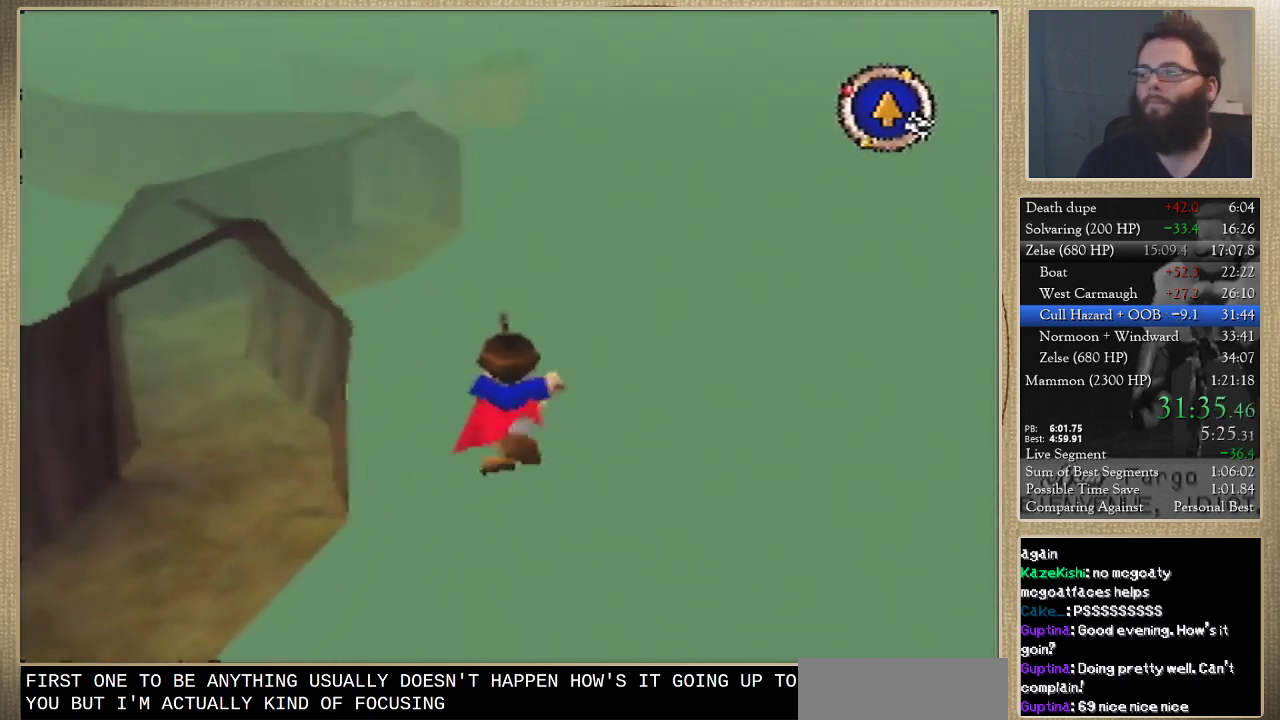
{"buttons": [], "left_stick": "up", "events": []}
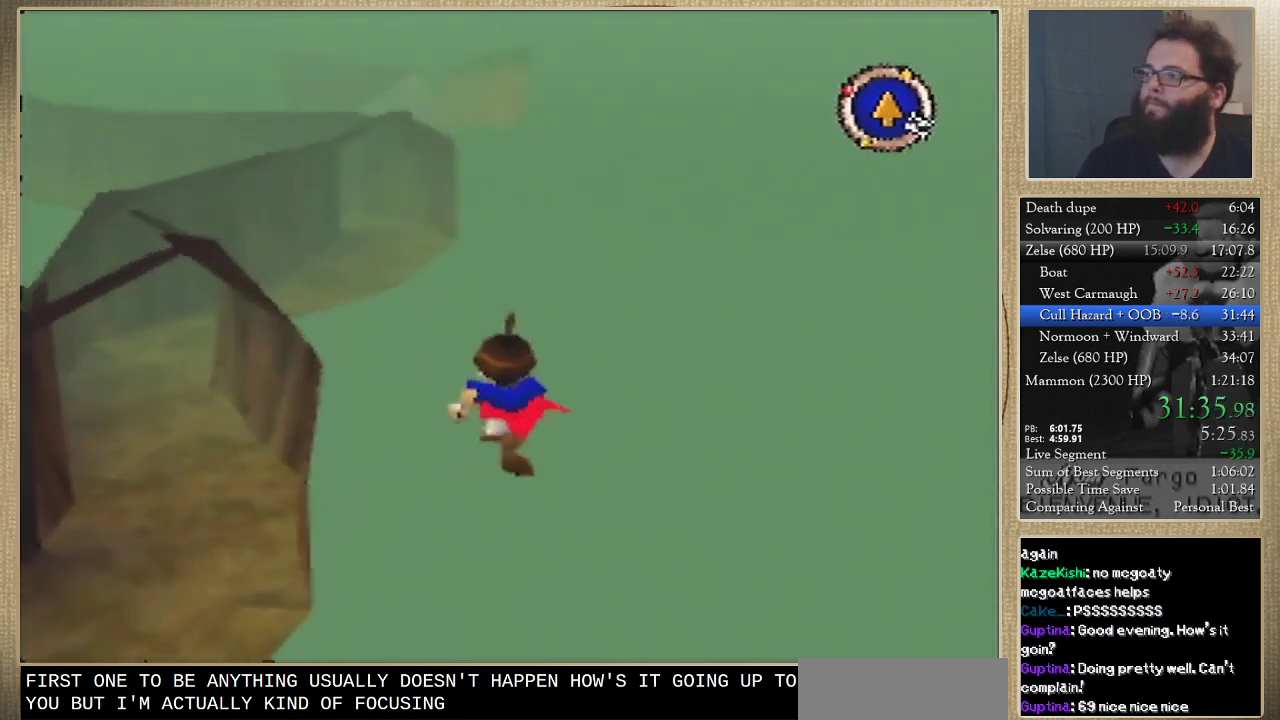
{"buttons": [], "left_stick": "up", "events": []}
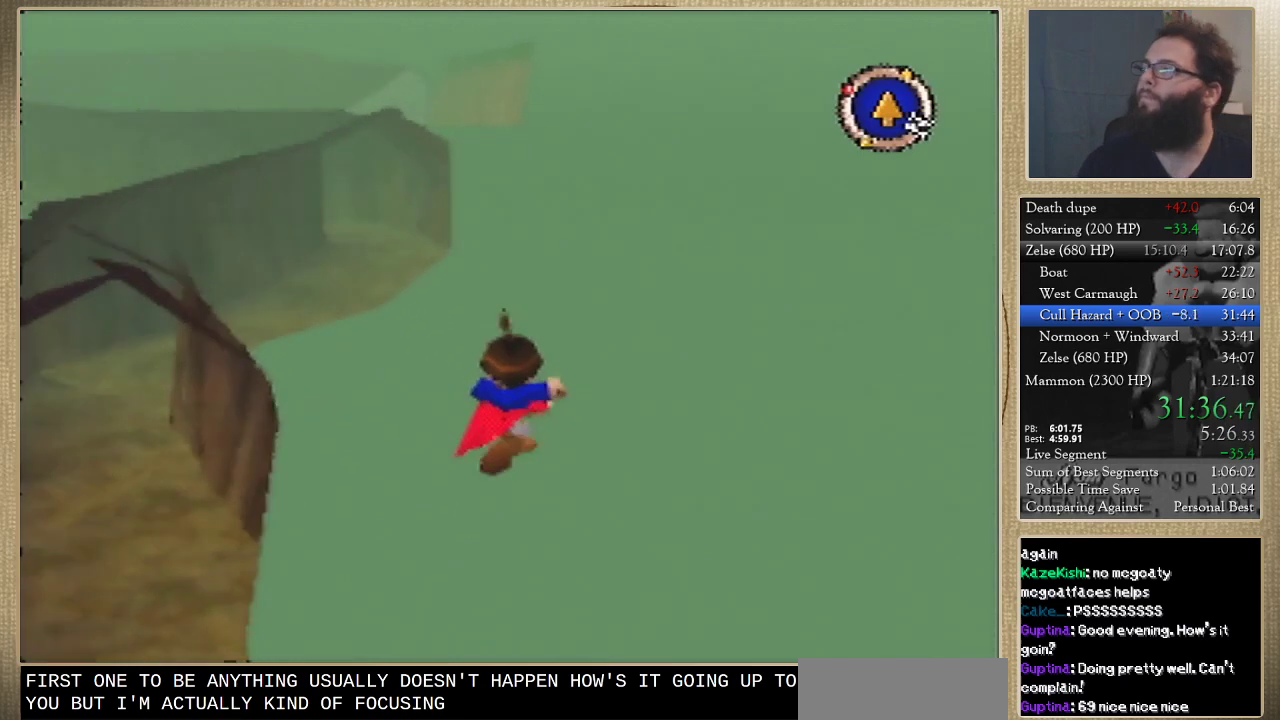
{"buttons": [], "left_stick": "up", "events": []}
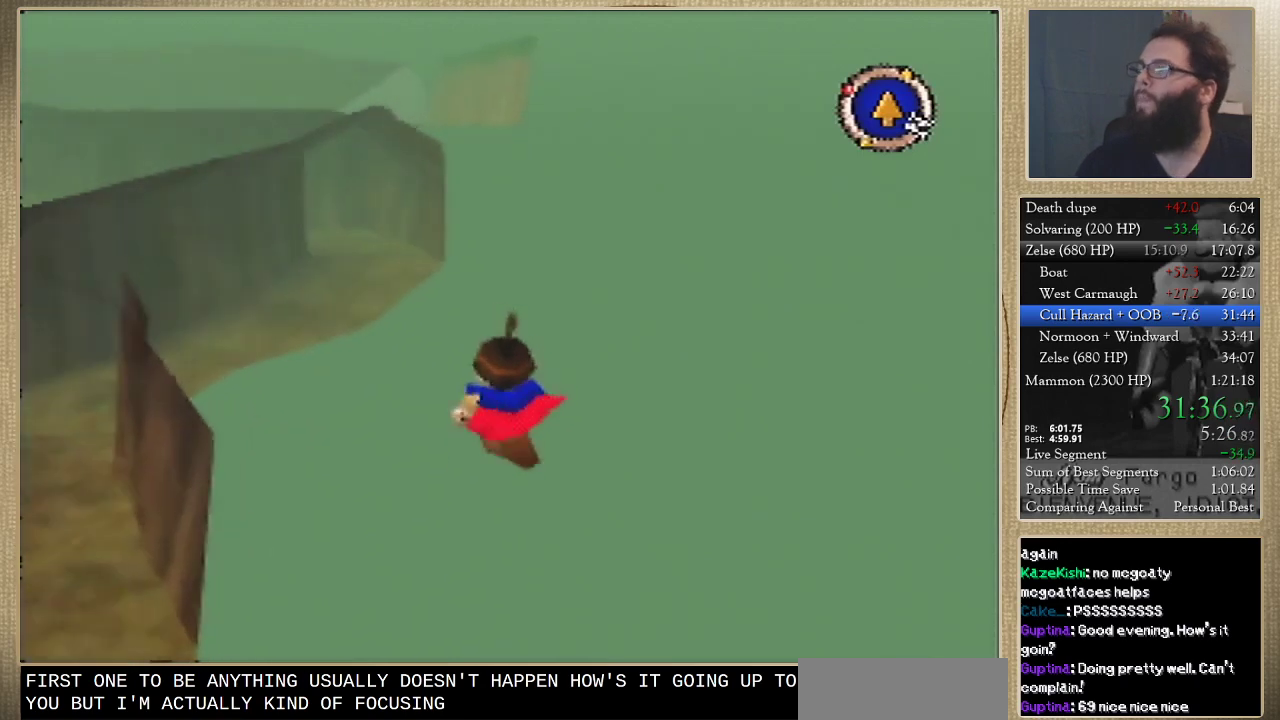
{"buttons": [], "left_stick": "up", "events": []}
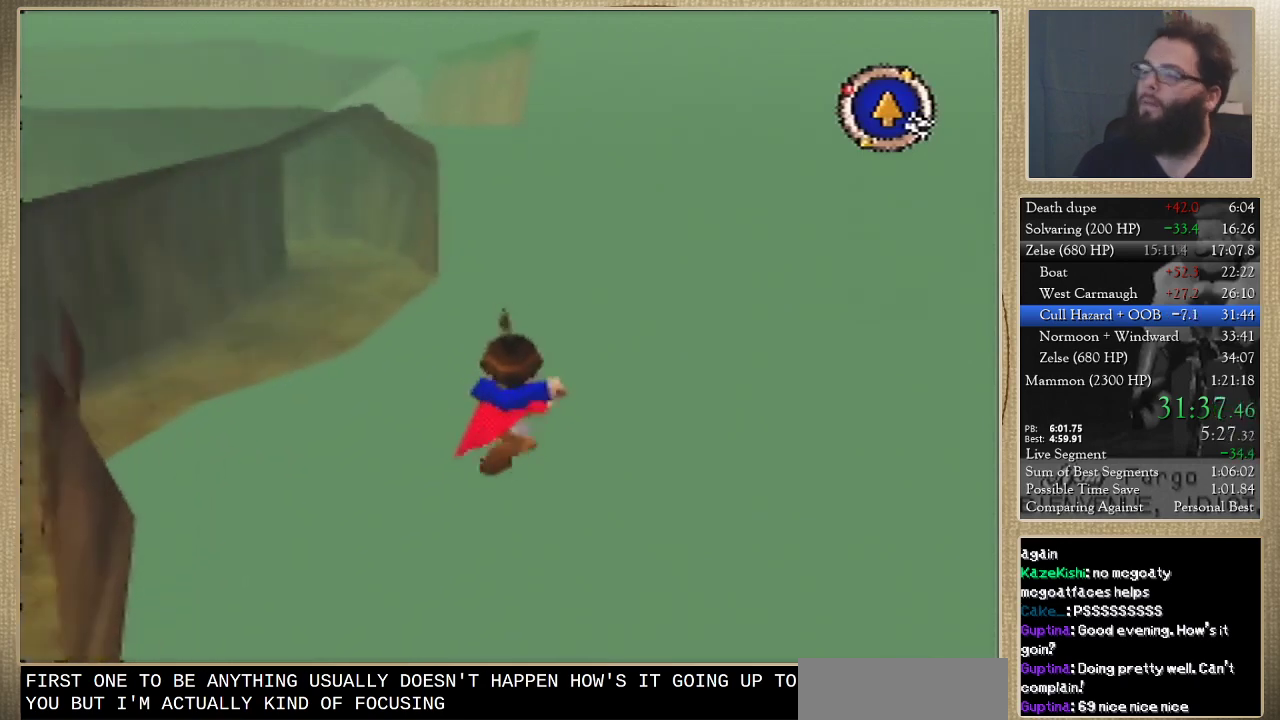
{"buttons": [], "left_stick": "up", "events": []}
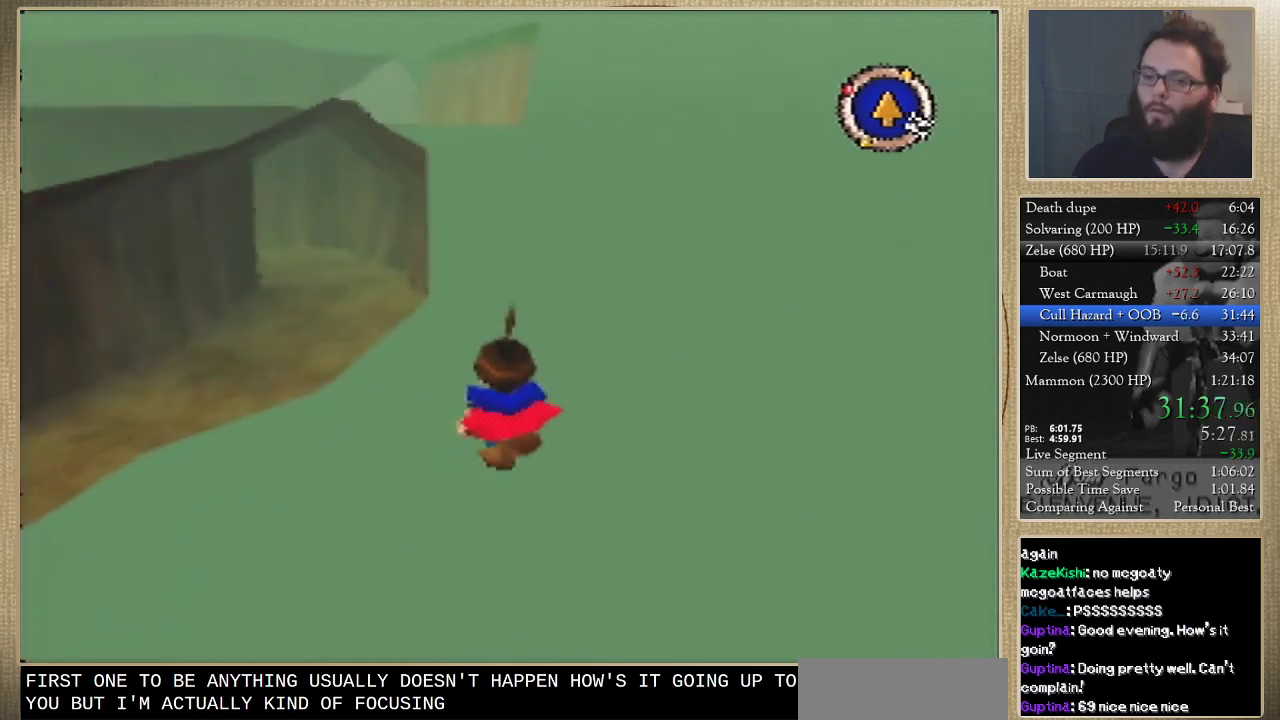
{"buttons": [], "left_stick": "up", "events": []}
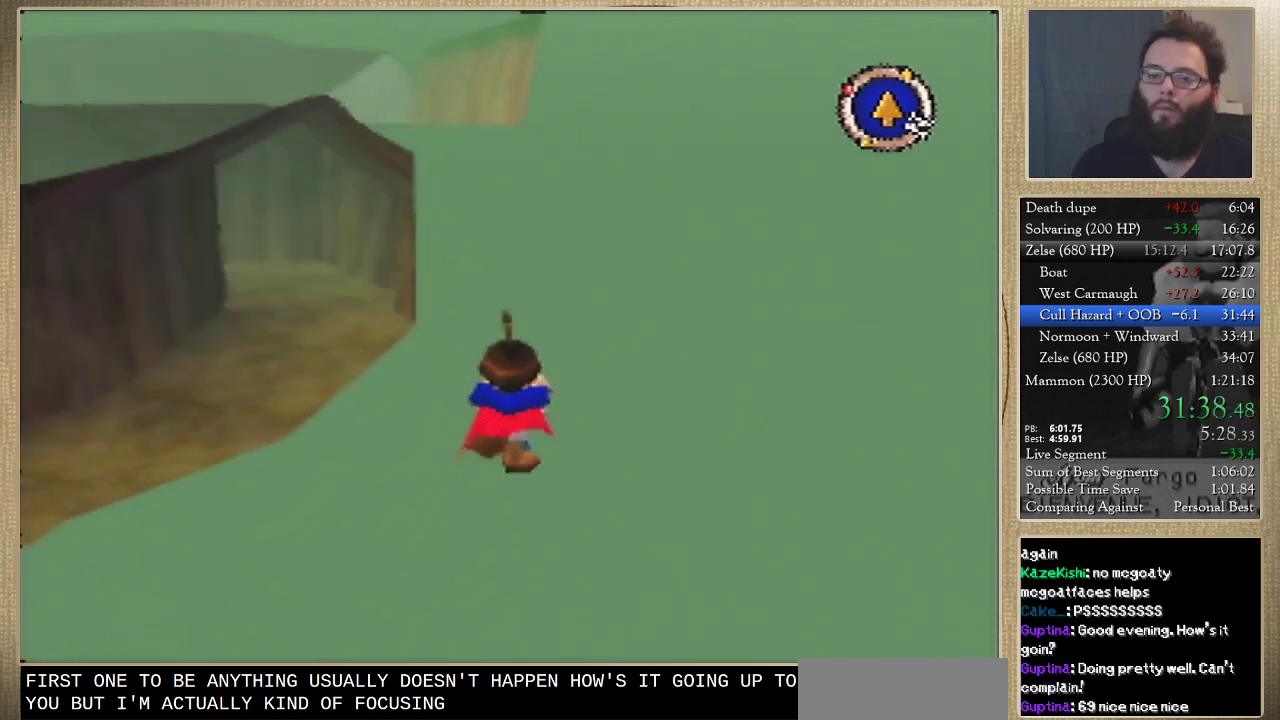
{"buttons": [], "left_stick": "up", "events": []}
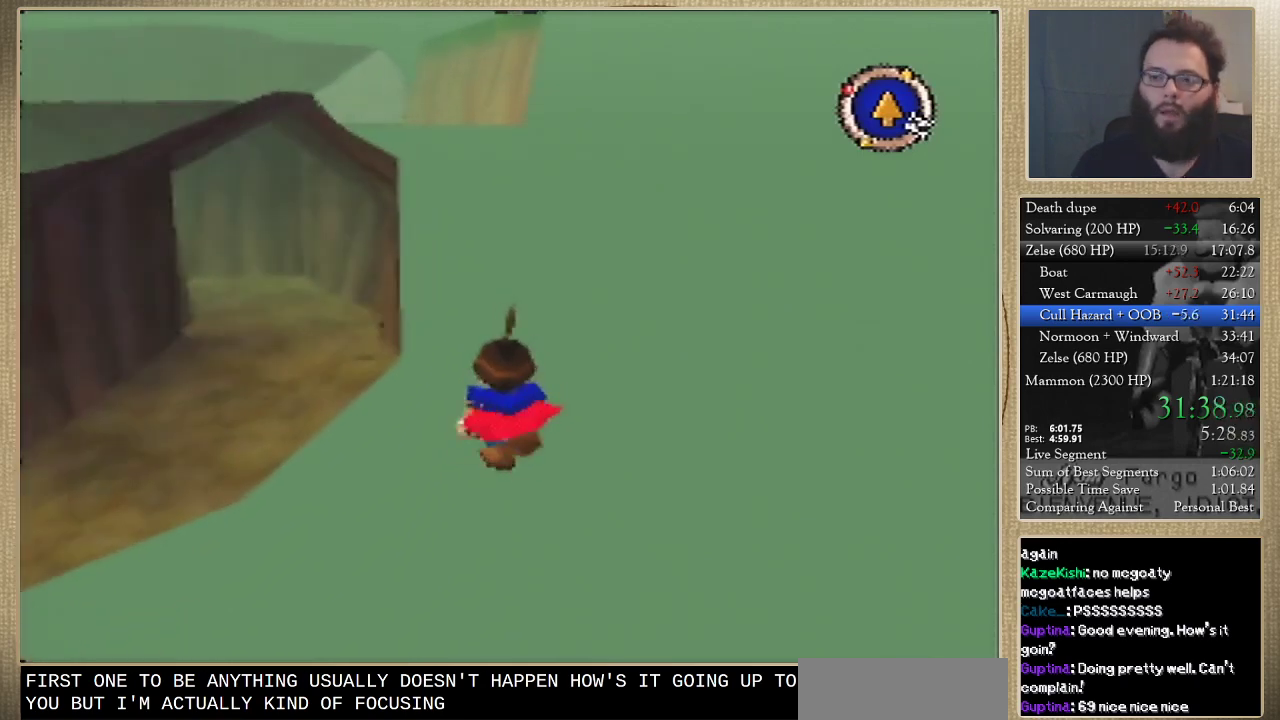
{"buttons": [], "left_stick": "up", "events": []}
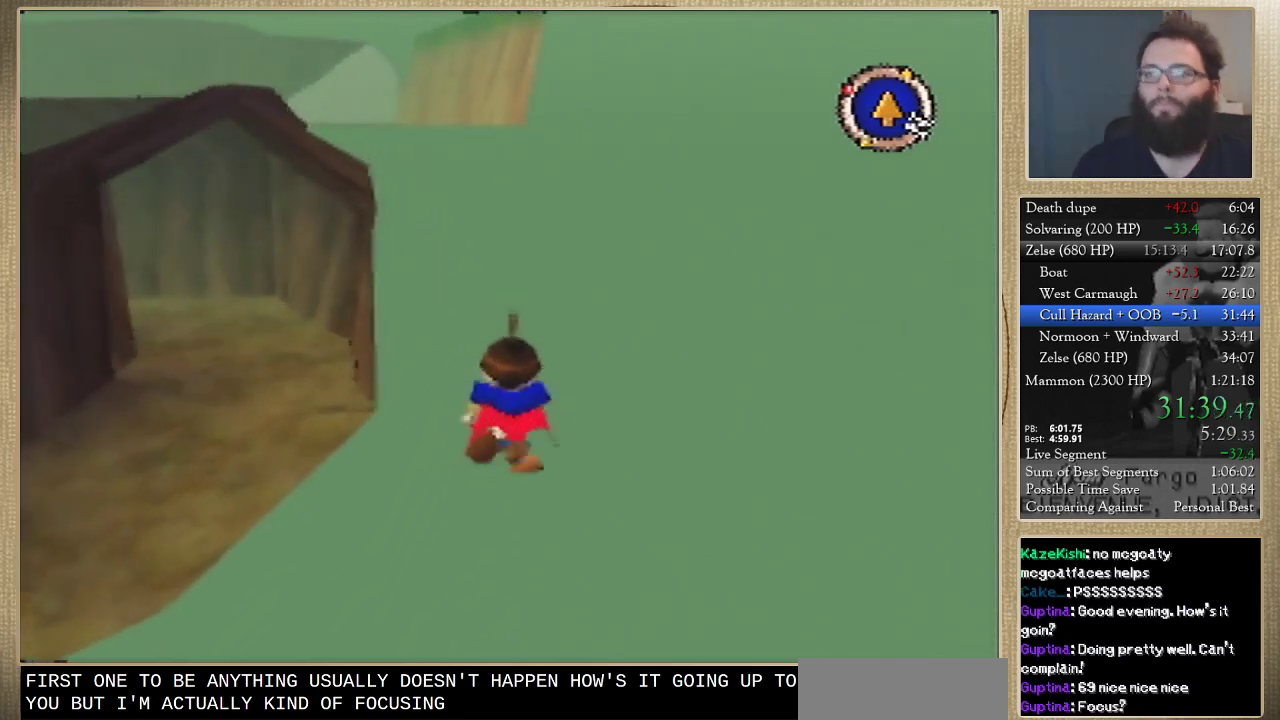
{"buttons": [], "left_stick": "up", "events": []}
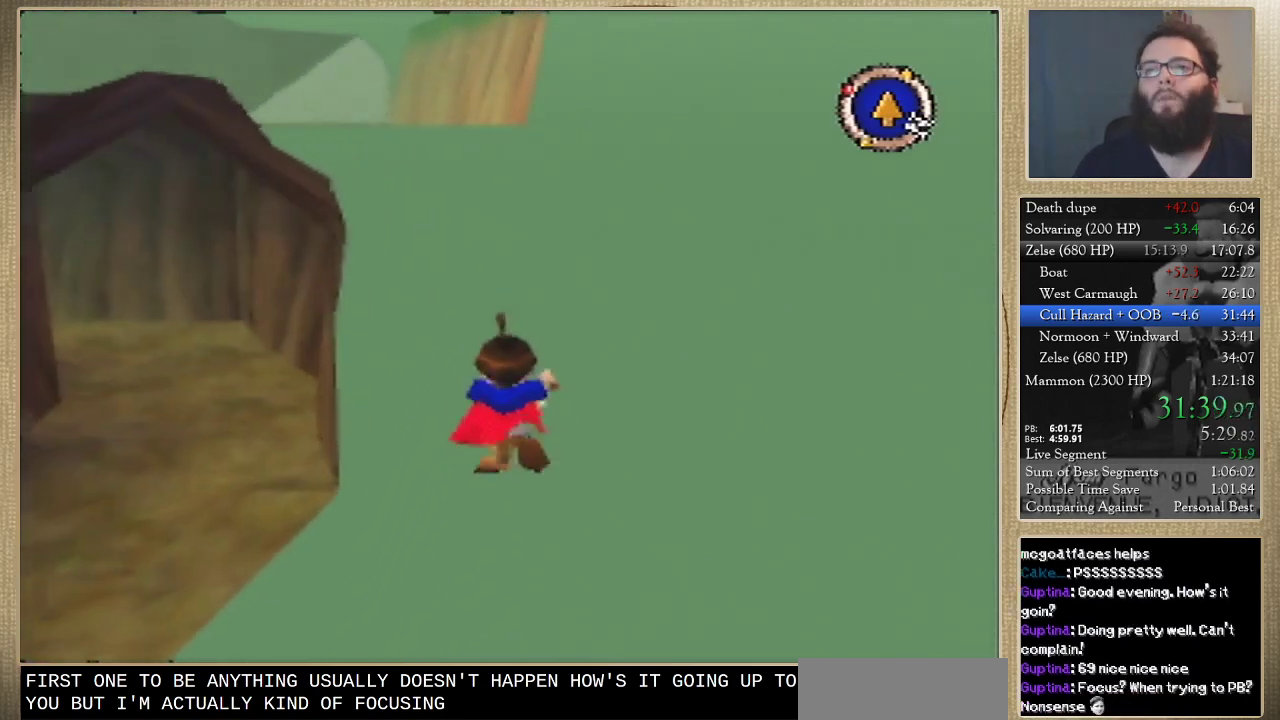
{"buttons": [], "left_stick": "up", "events": []}
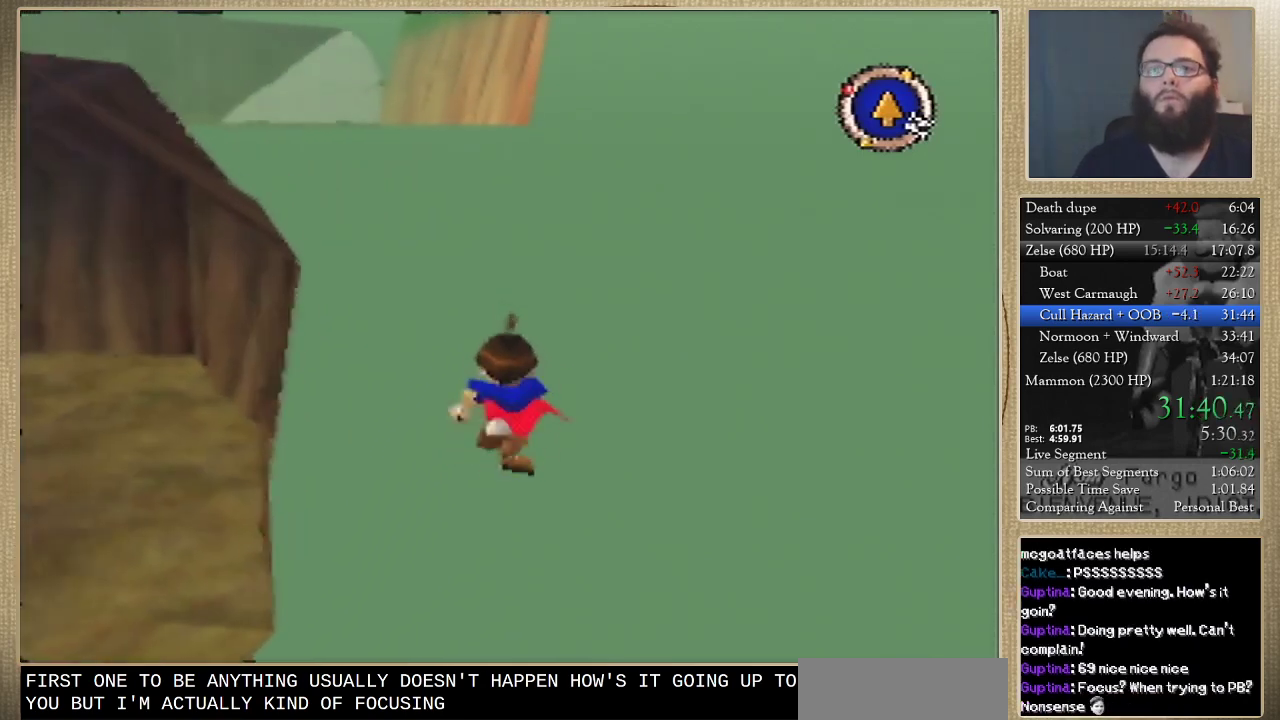
{"buttons": [], "left_stick": "up", "events": []}
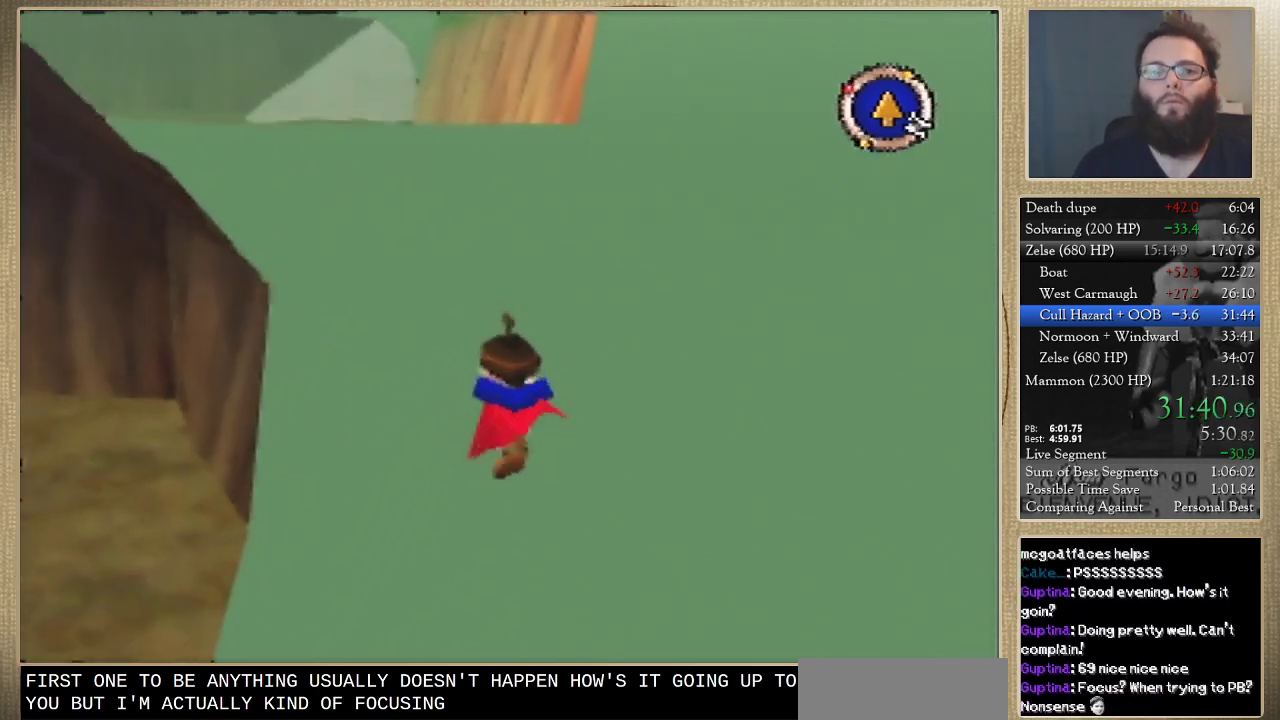
{"buttons": [], "left_stick": "up", "events": []}